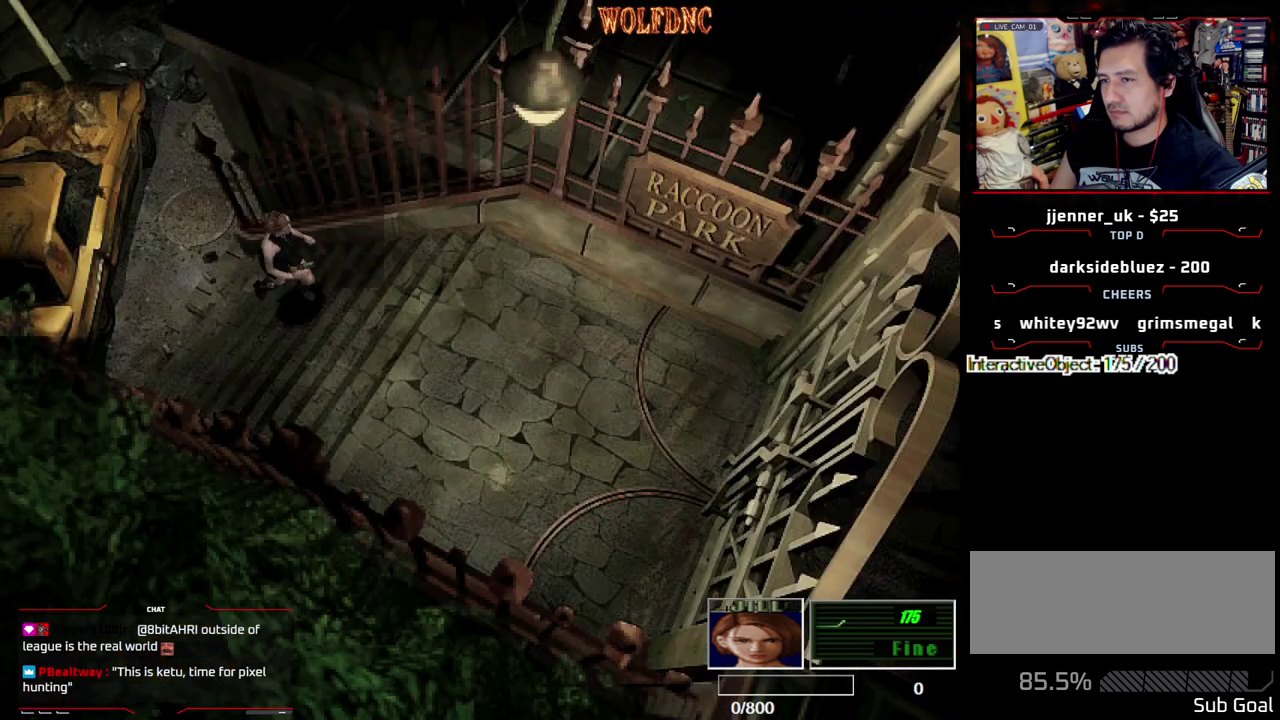
Gameplay with a controller (PlayStation layout); each line is a JSON object with the inputs held at the frame after it. "events" lists button and stick changes between this image and that frame as [ms after this image, input, new state], when the widget could be followed in between. Not read: L3 R3 other_buttons.
{"buttons": ["SQUARE", "DPAD_UP"], "events": []}
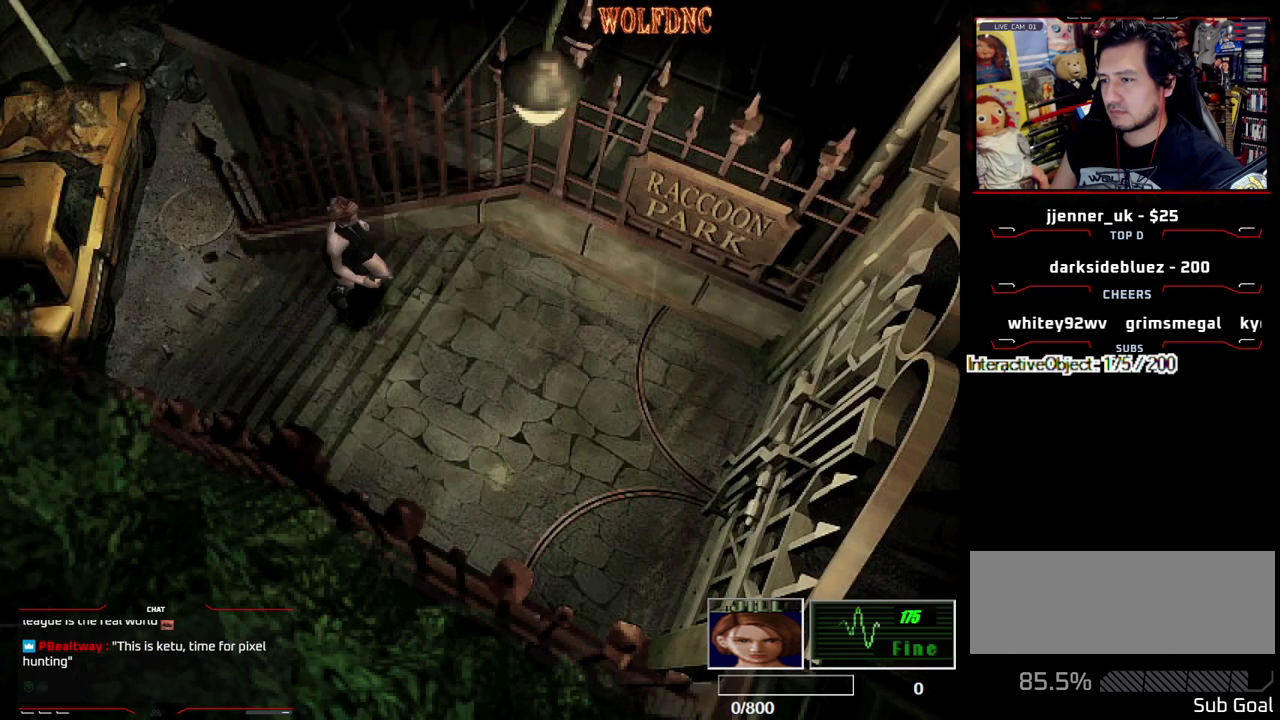
{"buttons": ["SQUARE", "DPAD_UP"], "events": []}
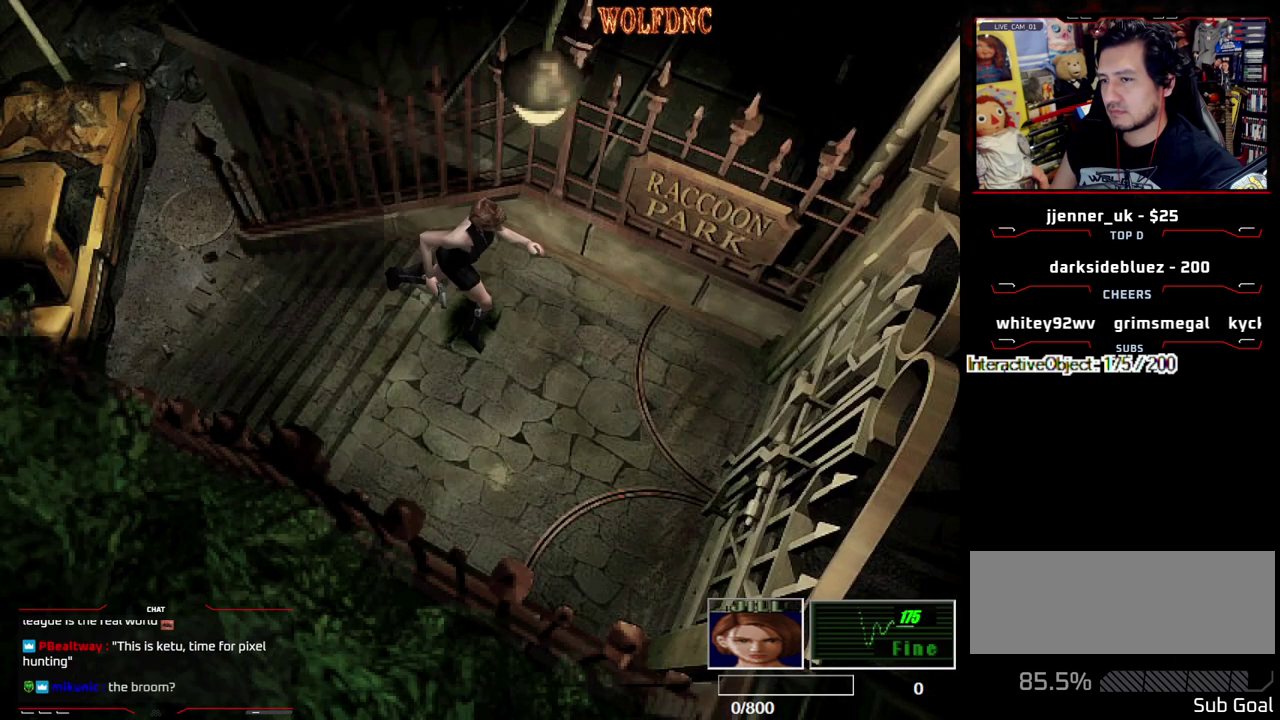
{"buttons": ["CROSS", "SQUARE", "DPAD_UP"], "events": [[467, "CROSS", "down"]]}
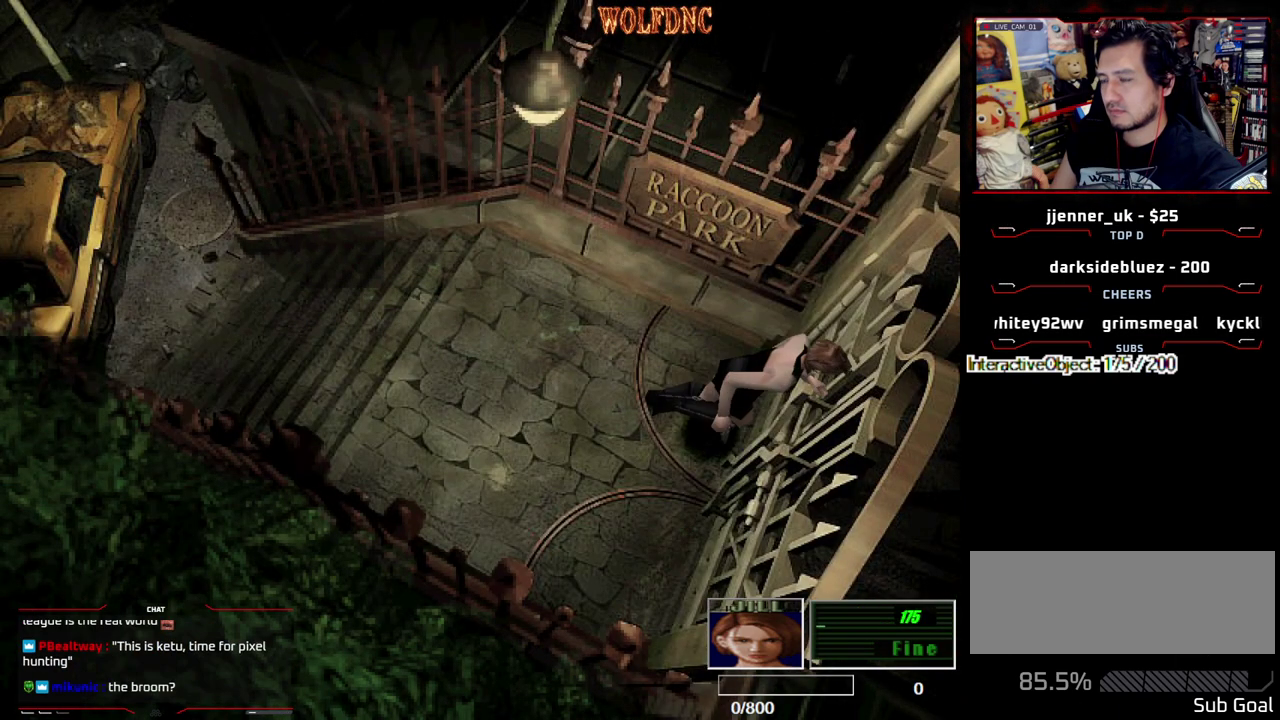
{"buttons": ["CROSS"], "events": [[67, "CROSS", "up"], [67, "SQUARE", "up"], [117, "DPAD_UP", "up"], [200, "CROSS", "down"], [300, "CROSS", "up"], [350, "CROSS", "down"]]}
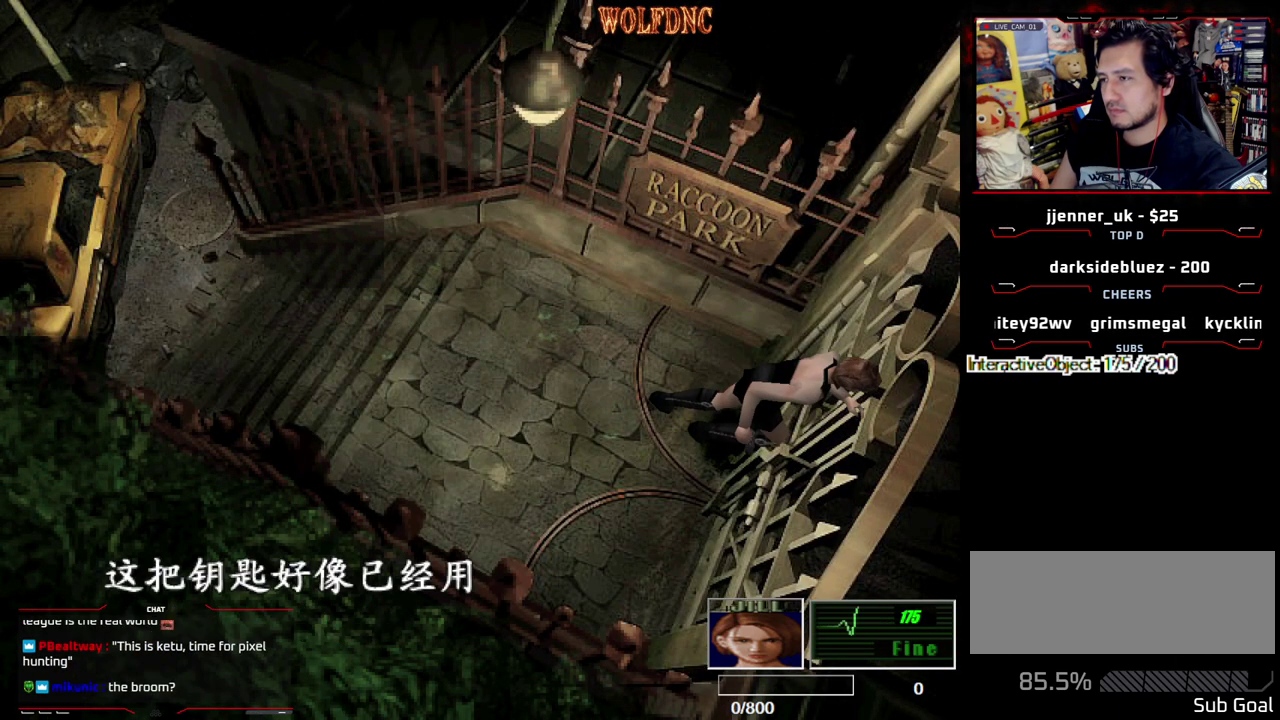
{"buttons": ["CROSS"], "events": [[167, "CROSS", "up"], [217, "CROSS", "down"], [317, "CROSS", "up"], [367, "CROSS", "down"], [450, "CROSS", "up"], [500, "CROSS", "down"]]}
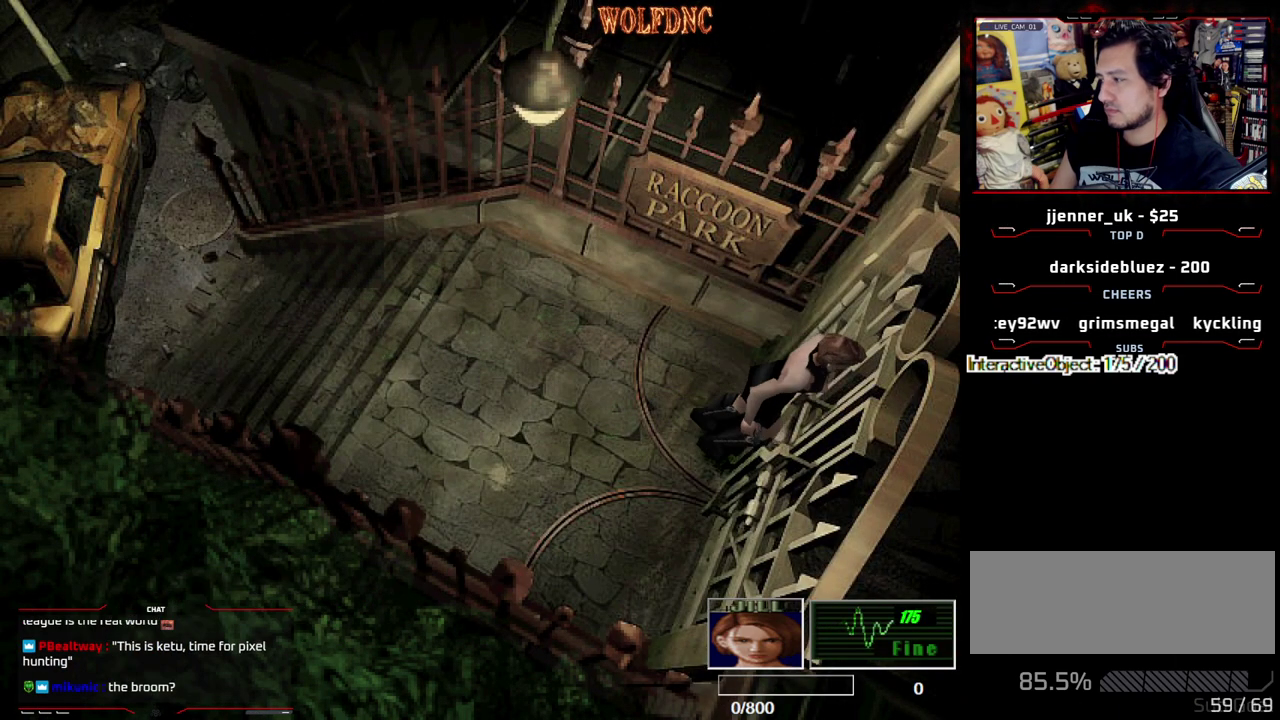
{"buttons": [], "events": [[233, "CROSS", "up"]]}
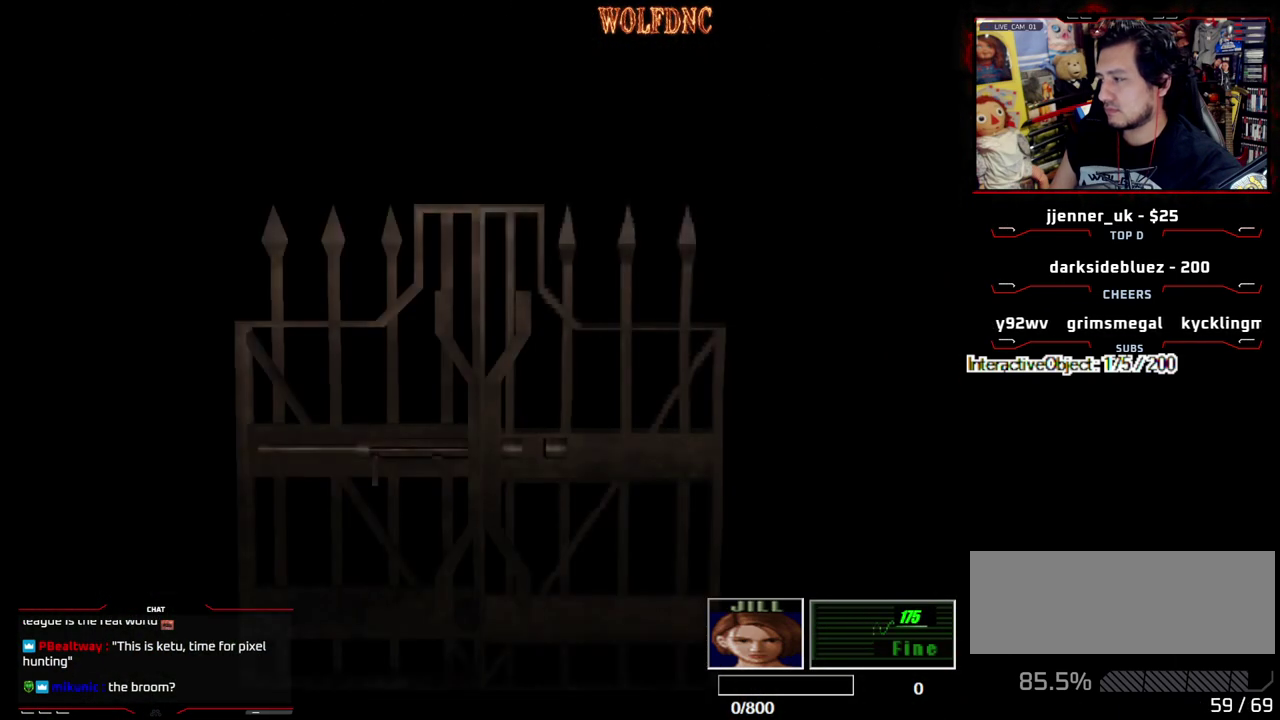
{"buttons": [], "events": []}
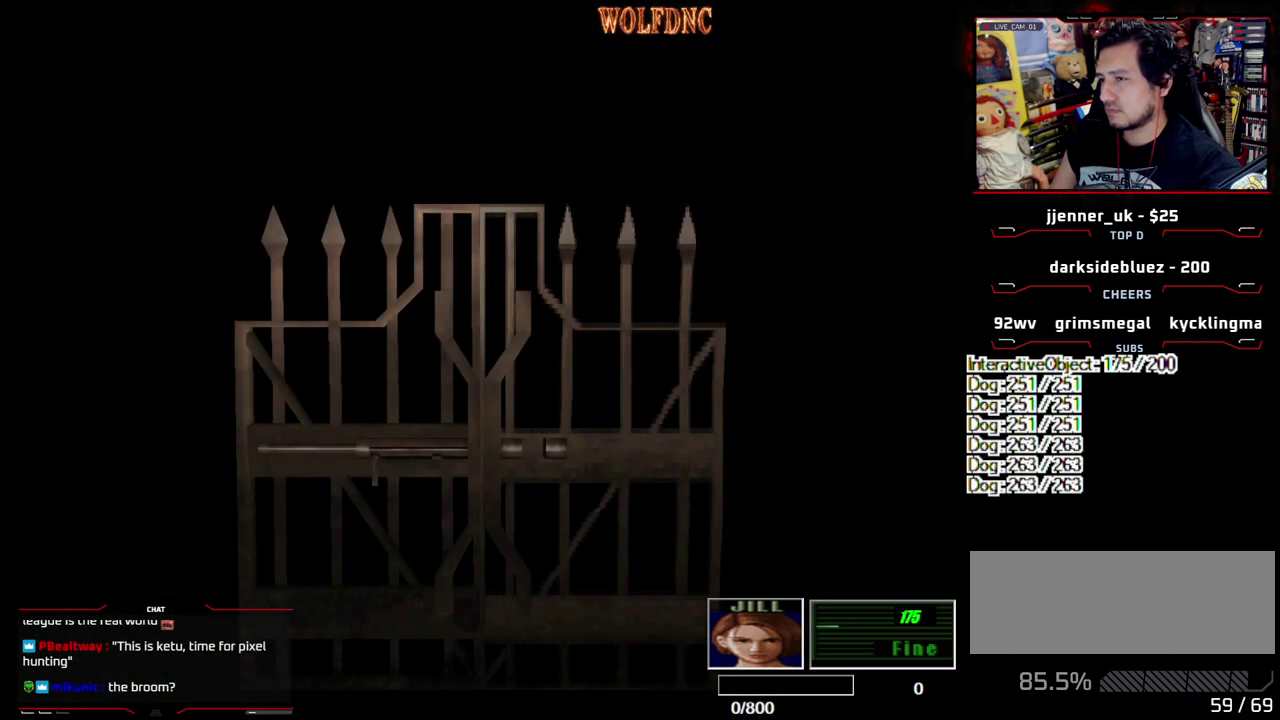
{"buttons": [], "events": [[267, "SELECT", "down"], [317, "SELECT", "up"]]}
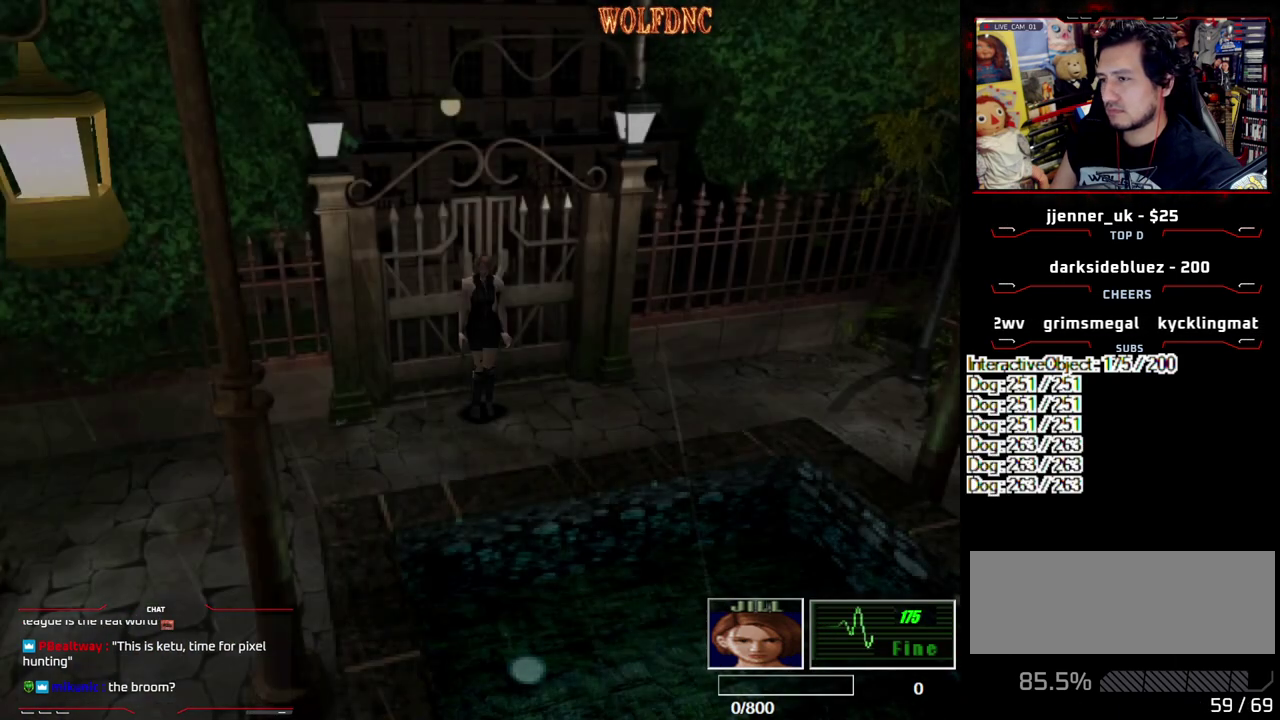
{"buttons": [], "events": []}
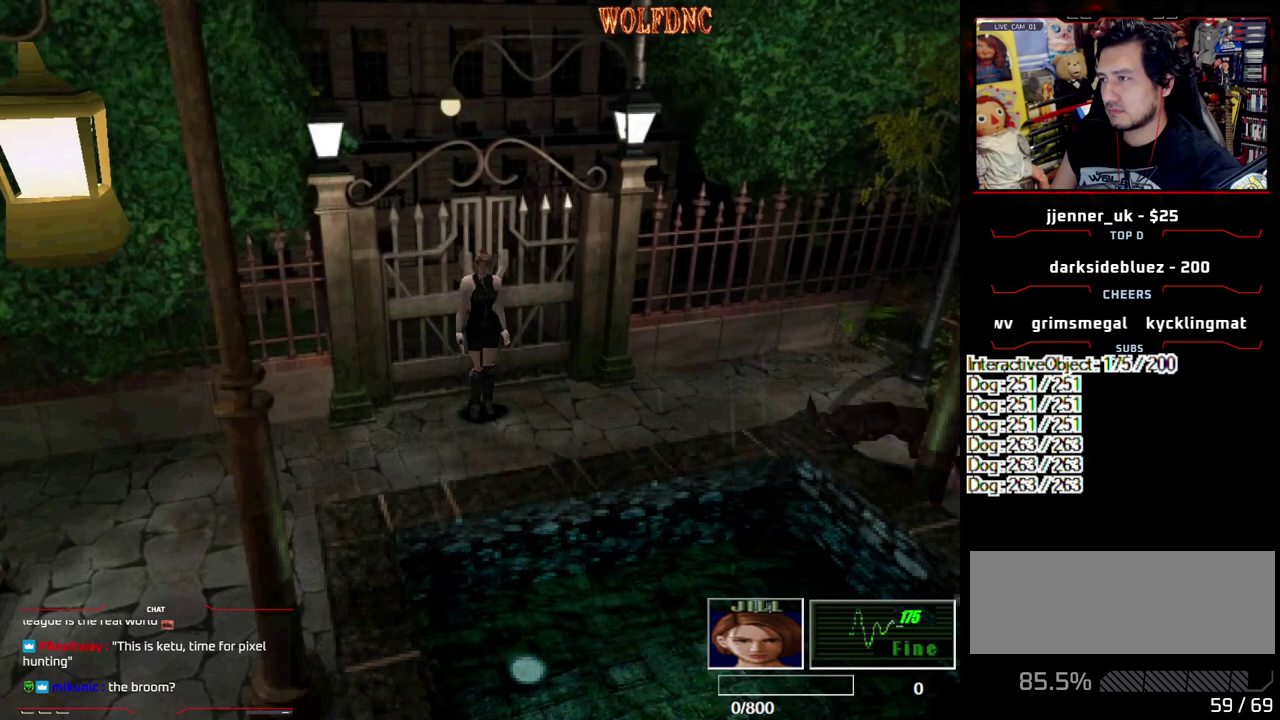
{"buttons": ["SQUARE"], "events": [[350, "DPAD_DOWN", "down"], [433, "SQUARE", "down"], [483, "DPAD_DOWN", "up"]]}
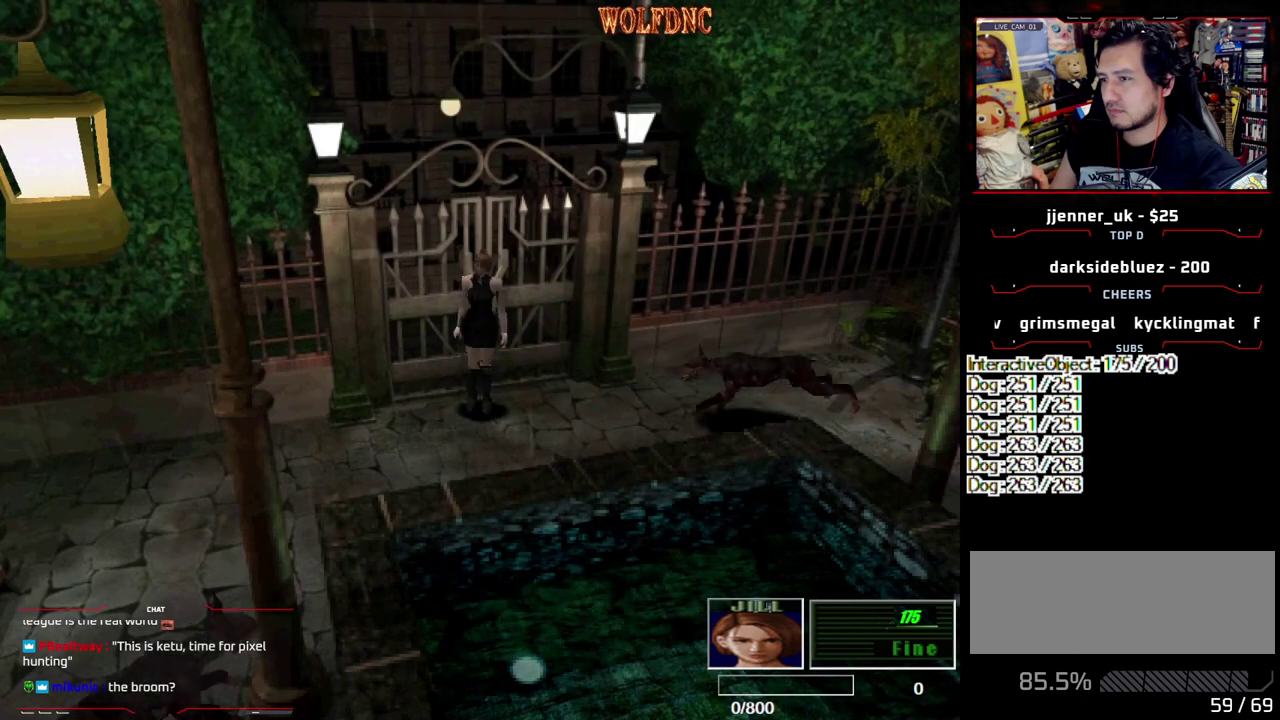
{"buttons": [], "events": [[33, "SQUARE", "up"], [83, "DPAD_RIGHT", "down"], [133, "DPAD_UP", "down"], [167, "CROSS", "down"], [267, "CROSS", "up"], [267, "DPAD_RIGHT", "up"], [317, "CROSS", "down"], [367, "DPAD_UP", "up"], [400, "CROSS", "up"]]}
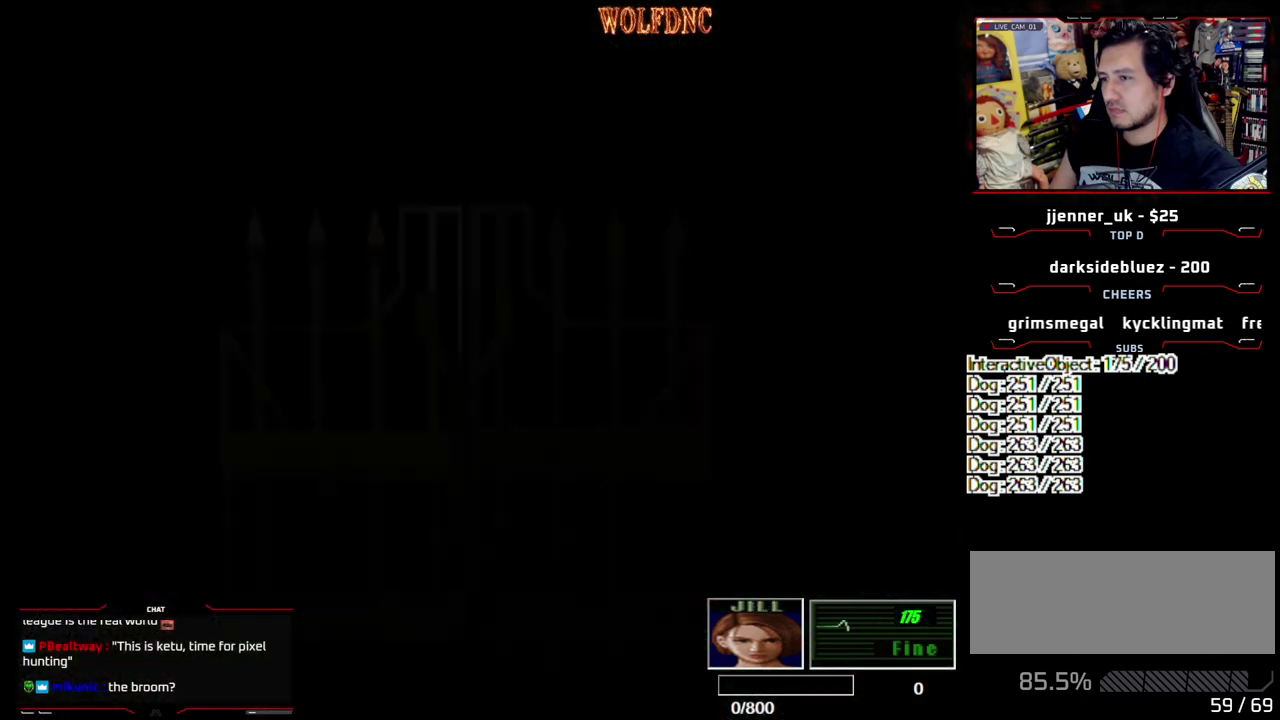
{"buttons": [], "events": []}
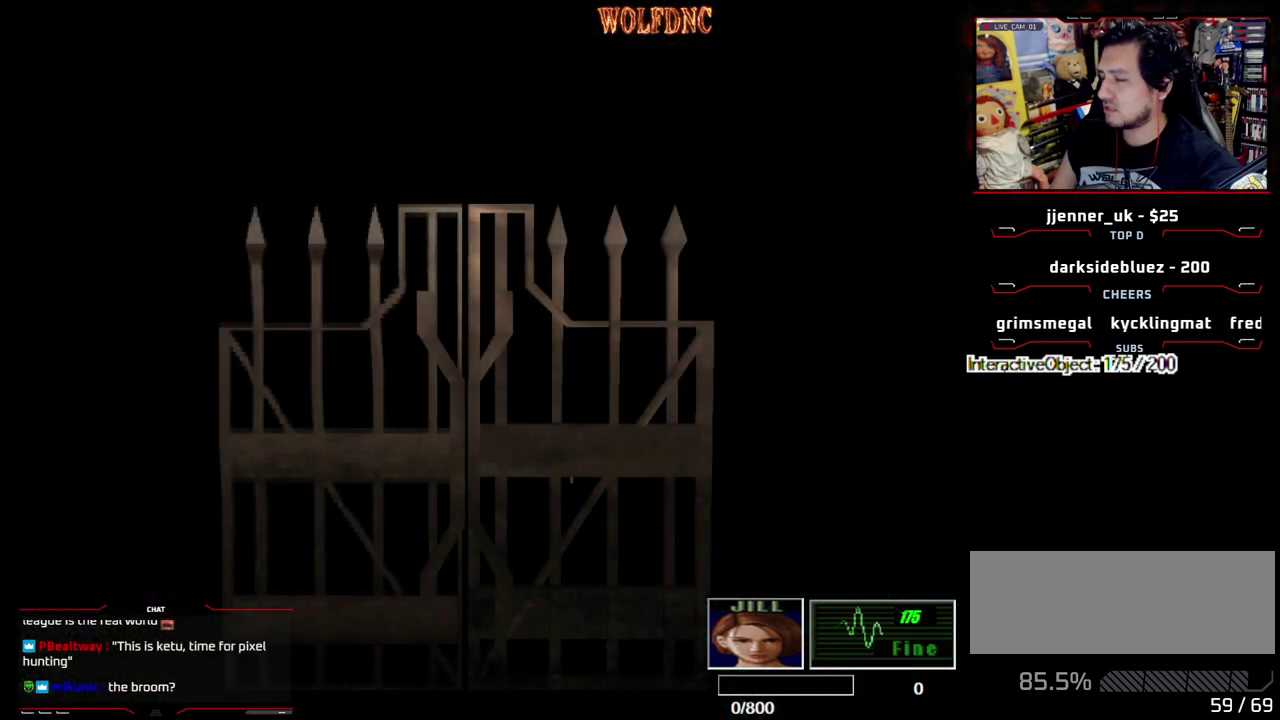
{"buttons": [], "events": []}
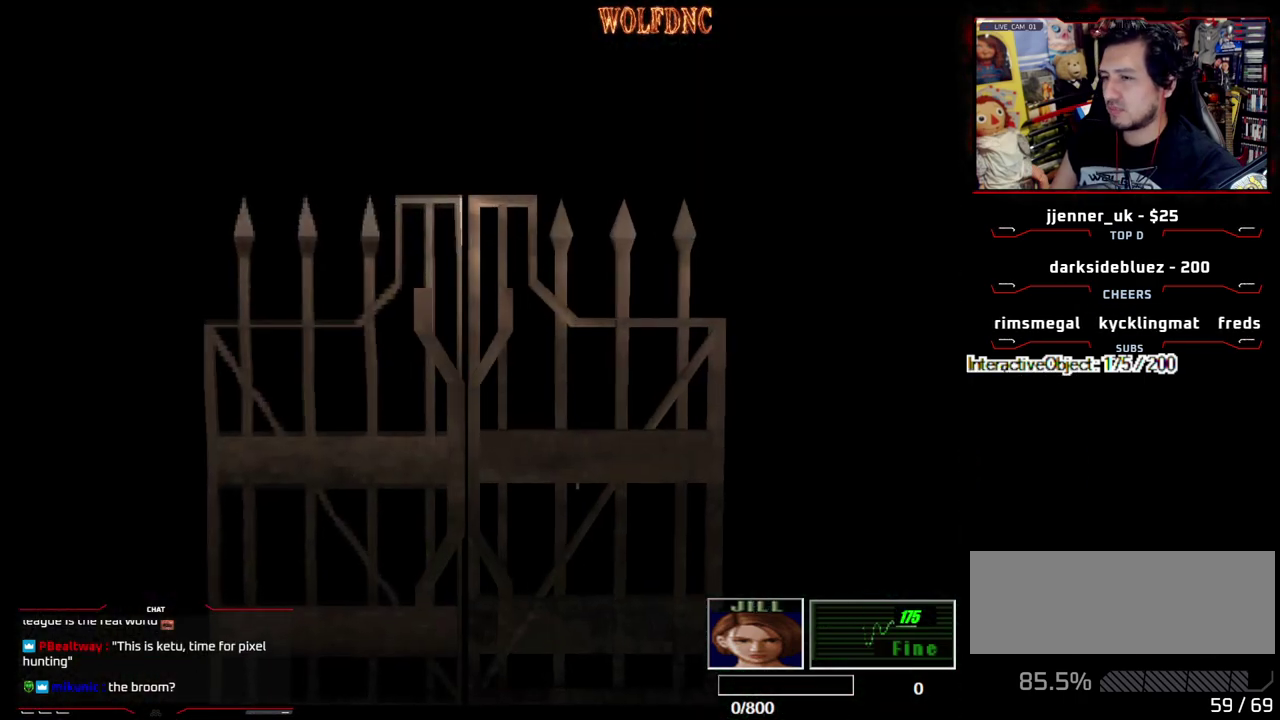
{"buttons": [], "events": [[33, "SELECT", "down"], [133, "SELECT", "up"], [267, "DPAD_DOWN", "down"], [367, "SQUARE", "down"], [450, "DPAD_DOWN", "up"], [450, "SQUARE", "up"]]}
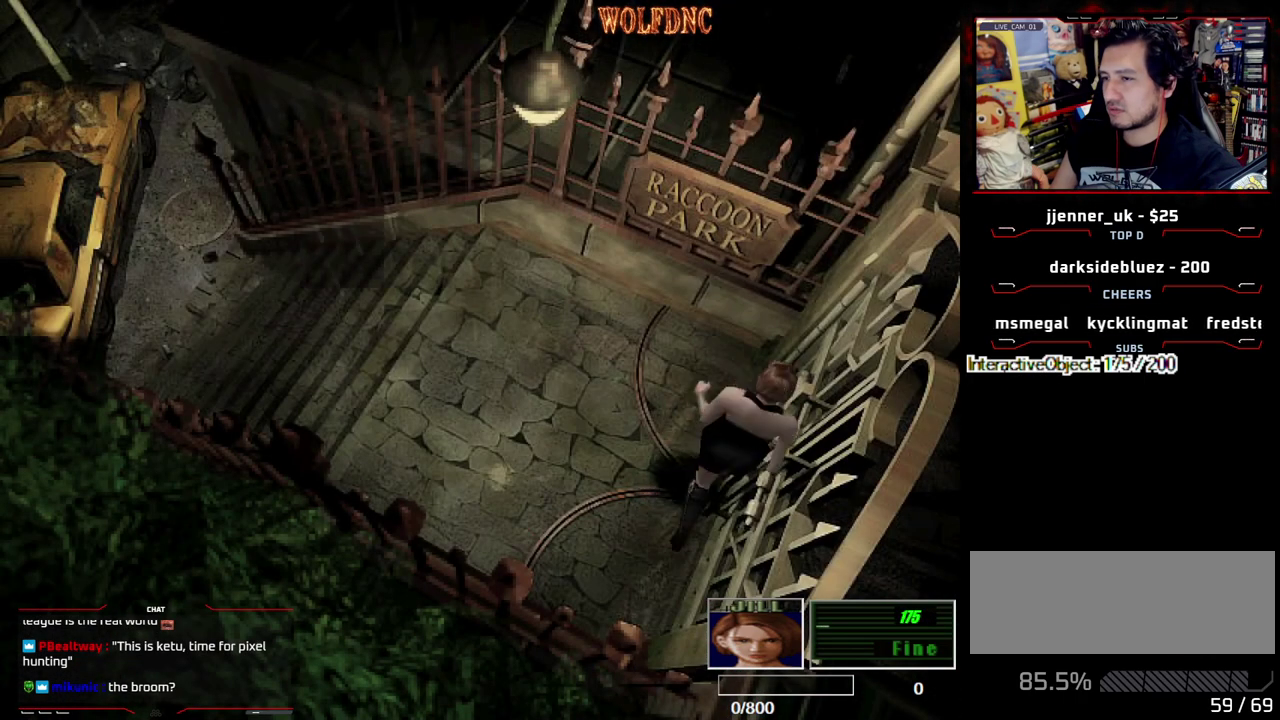
{"buttons": [], "events": [[50, "CROSS", "down"], [133, "CROSS", "up"], [183, "CROSS", "down"], [283, "CROSS", "up"]]}
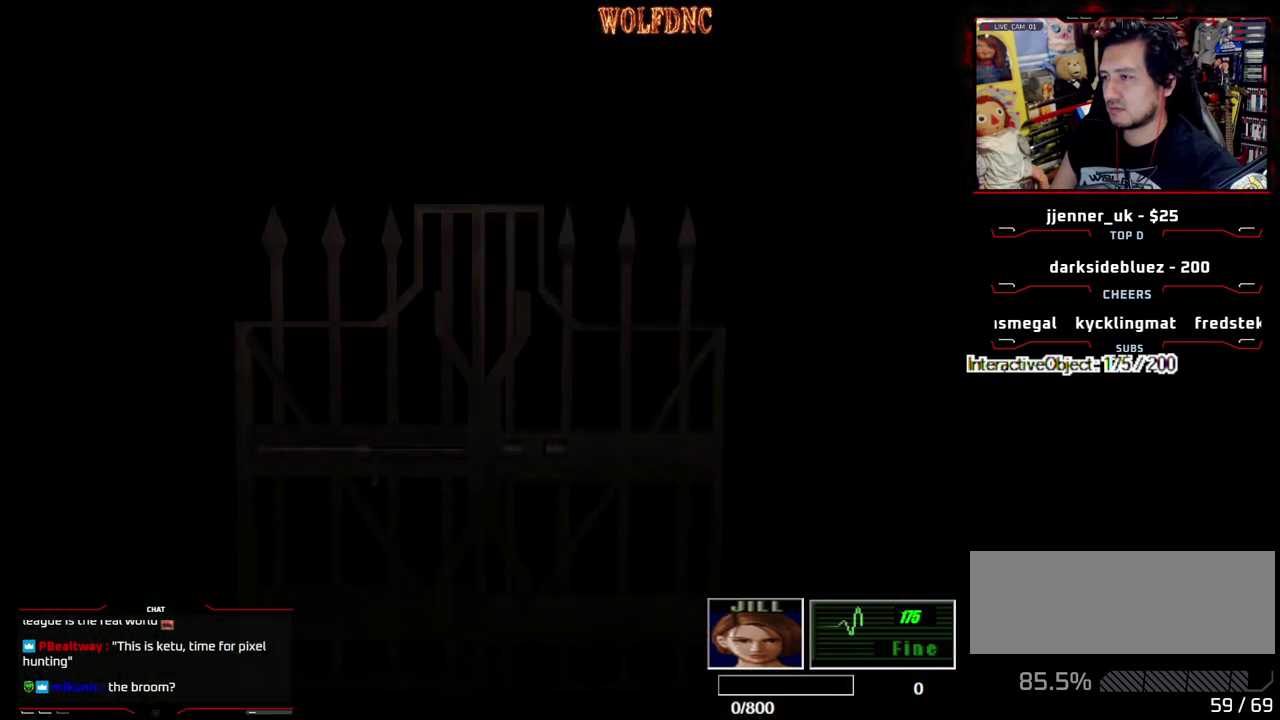
{"buttons": [], "events": []}
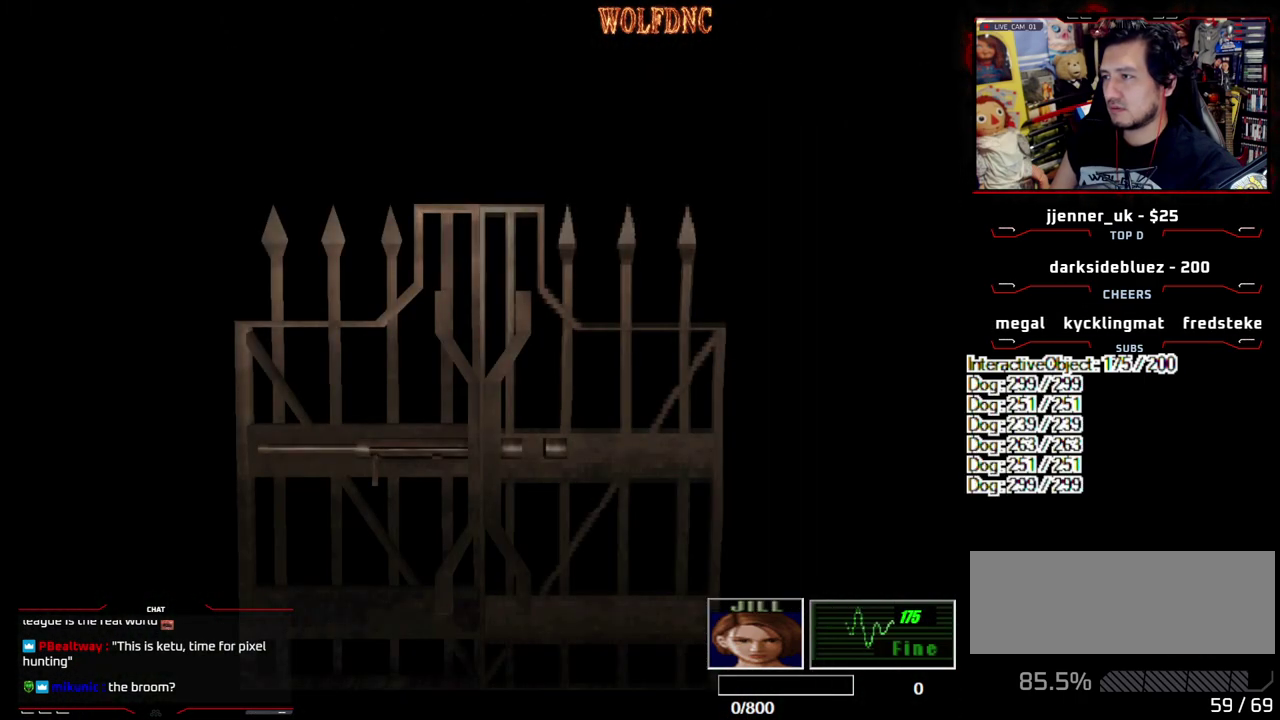
{"buttons": [], "events": [[450, "SELECT", "down"], [500, "SELECT", "up"]]}
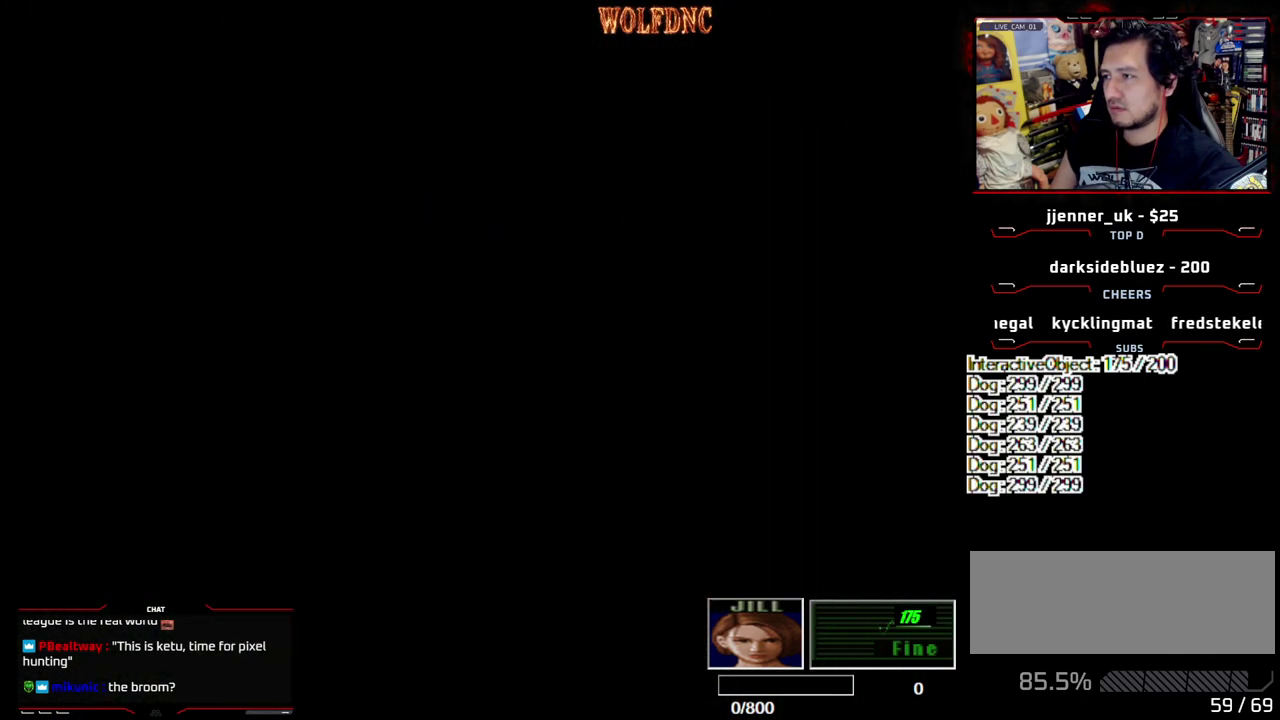
{"buttons": ["R2"], "events": [[233, "R2", "down"]]}
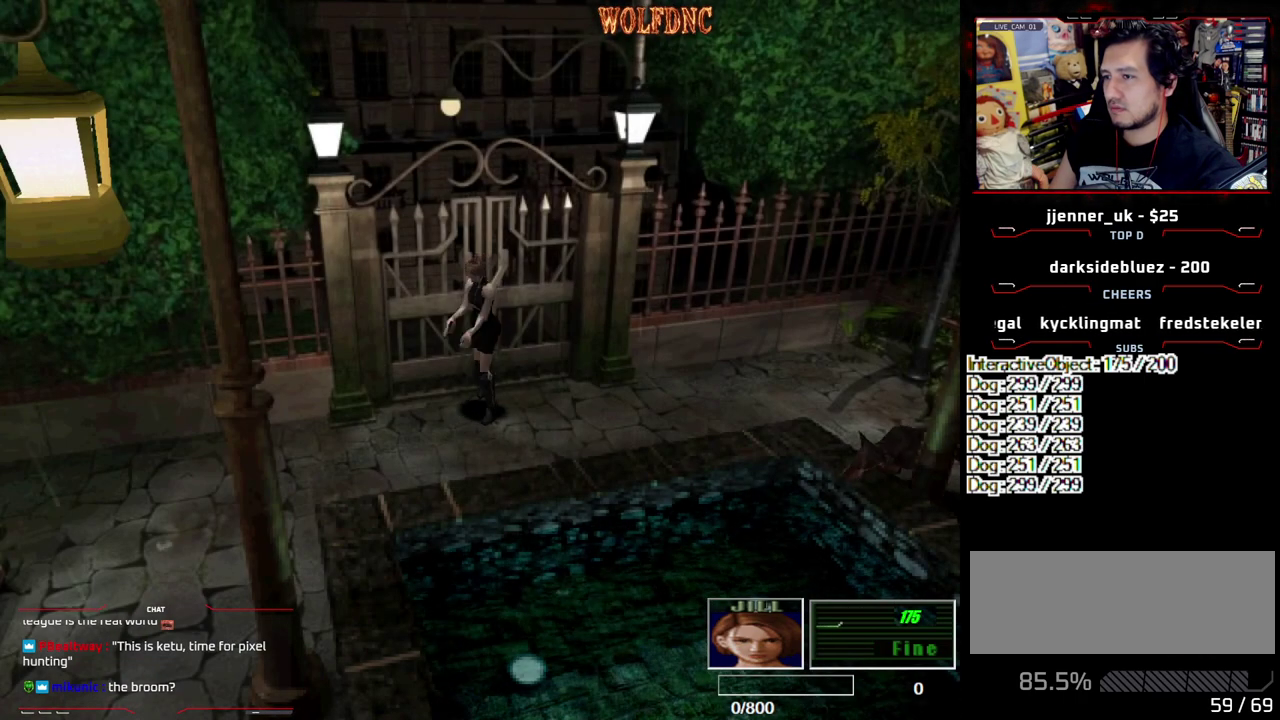
{"buttons": [], "events": [[117, "DPAD_UP", "down"], [250, "DPAD_UP", "up"], [300, "CROSS", "down"], [350, "CROSS", "up"], [350, "R2", "up"]]}
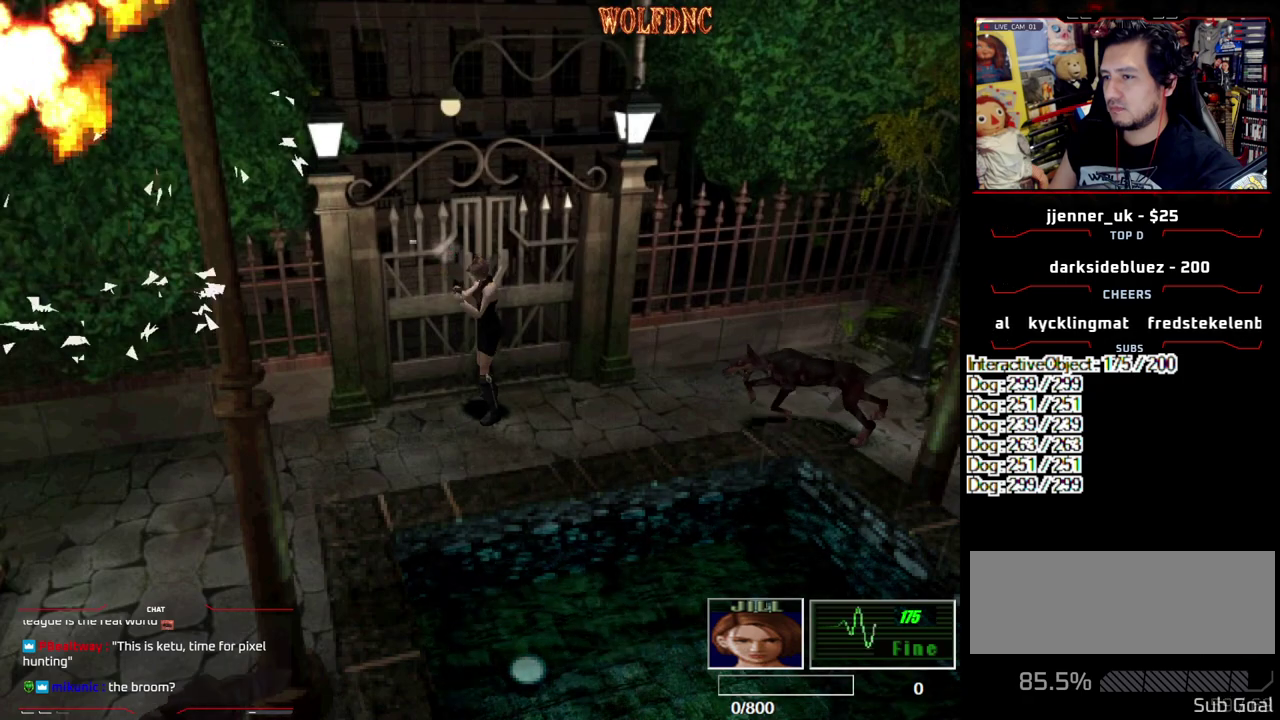
{"buttons": ["SQUARE", "DPAD_UP", "DPAD_RIGHT"], "events": [[167, "DPAD_UP", "down"], [217, "DPAD_RIGHT", "down"], [317, "SQUARE", "down"]]}
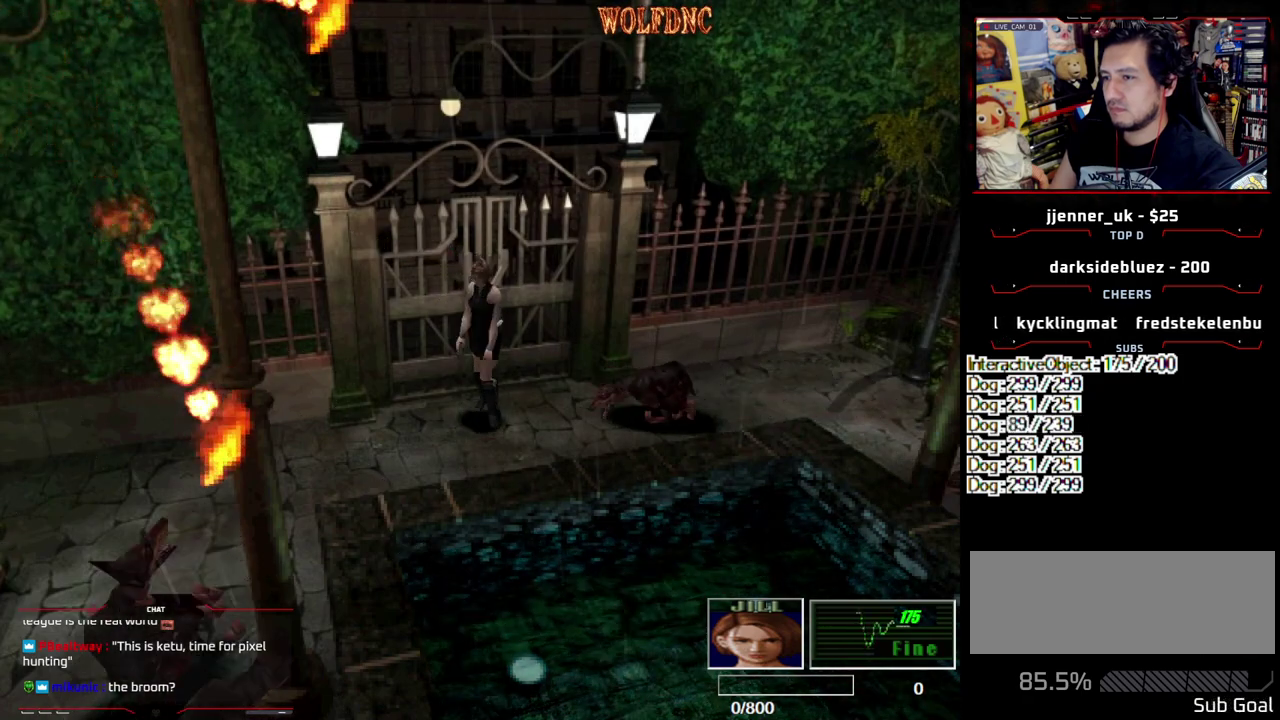
{"buttons": ["SQUARE", "DPAD_UP"], "events": [[383, "DPAD_RIGHT", "up"]]}
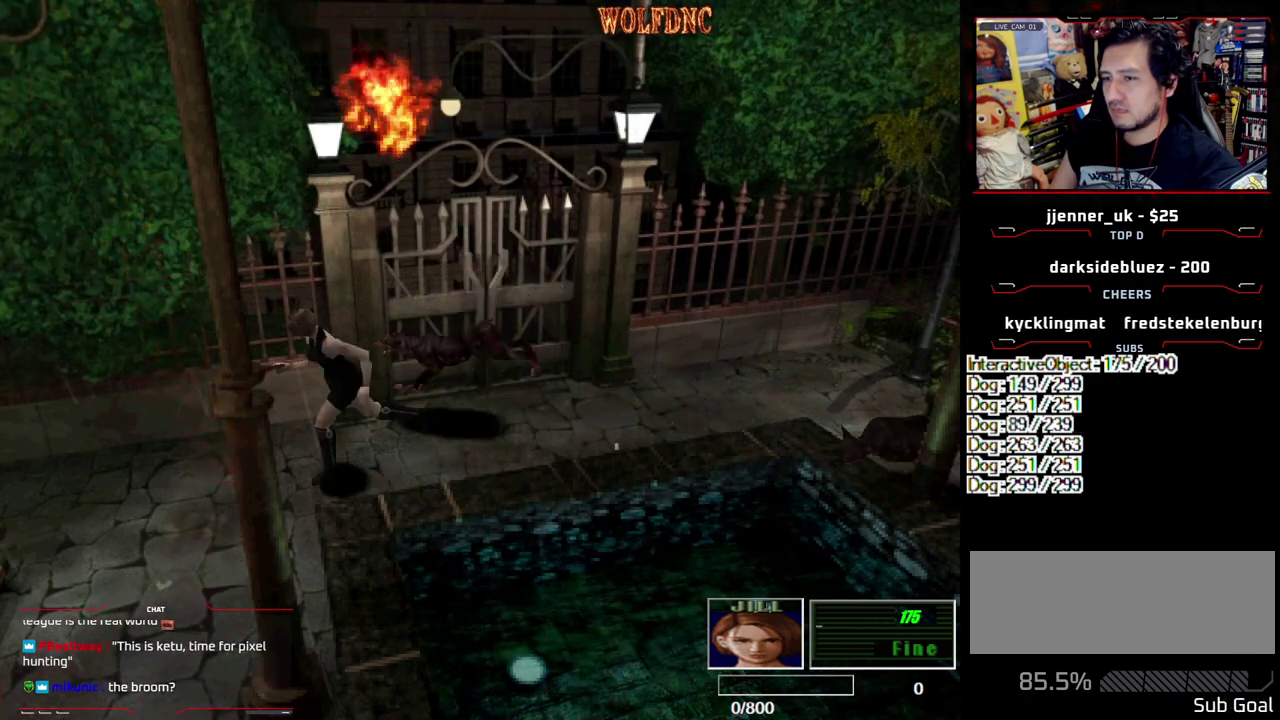
{"buttons": ["SQUARE", "DPAD_UP", "DPAD_LEFT"], "events": [[67, "DPAD_LEFT", "down"]]}
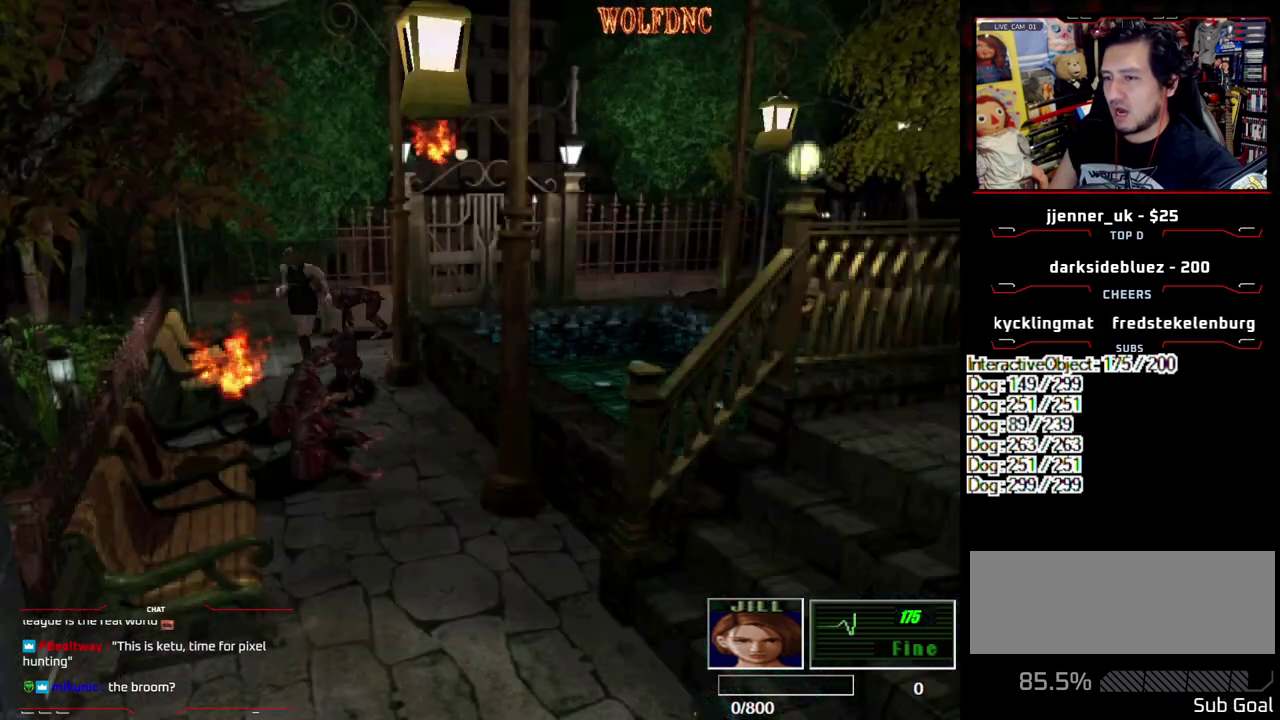
{"buttons": ["SQUARE", "DPAD_UP", "DPAD_LEFT"], "events": [[133, "DPAD_LEFT", "up"], [167, "DPAD_RIGHT", "down"], [317, "DPAD_RIGHT", "up"], [367, "DPAD_LEFT", "down"]]}
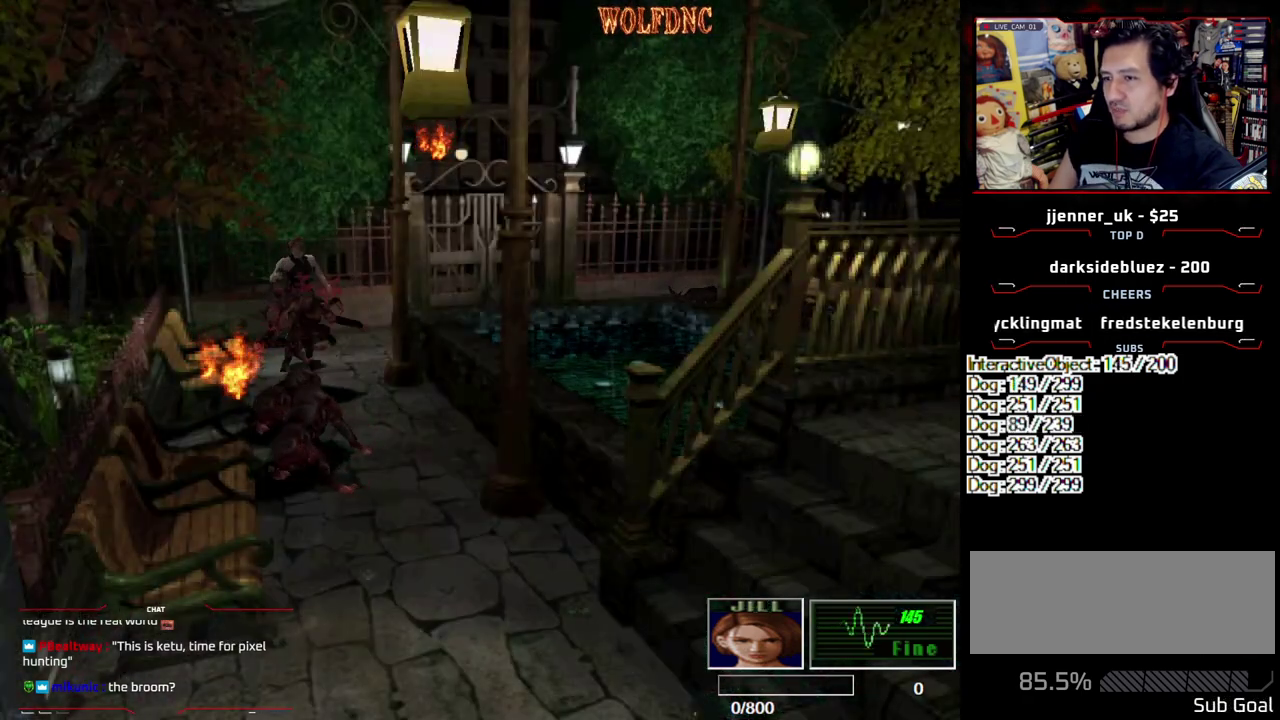
{"buttons": ["SQUARE", "DPAD_UP", "DPAD_LEFT"], "events": [[233, "DPAD_UP", "up"], [467, "DPAD_UP", "down"]]}
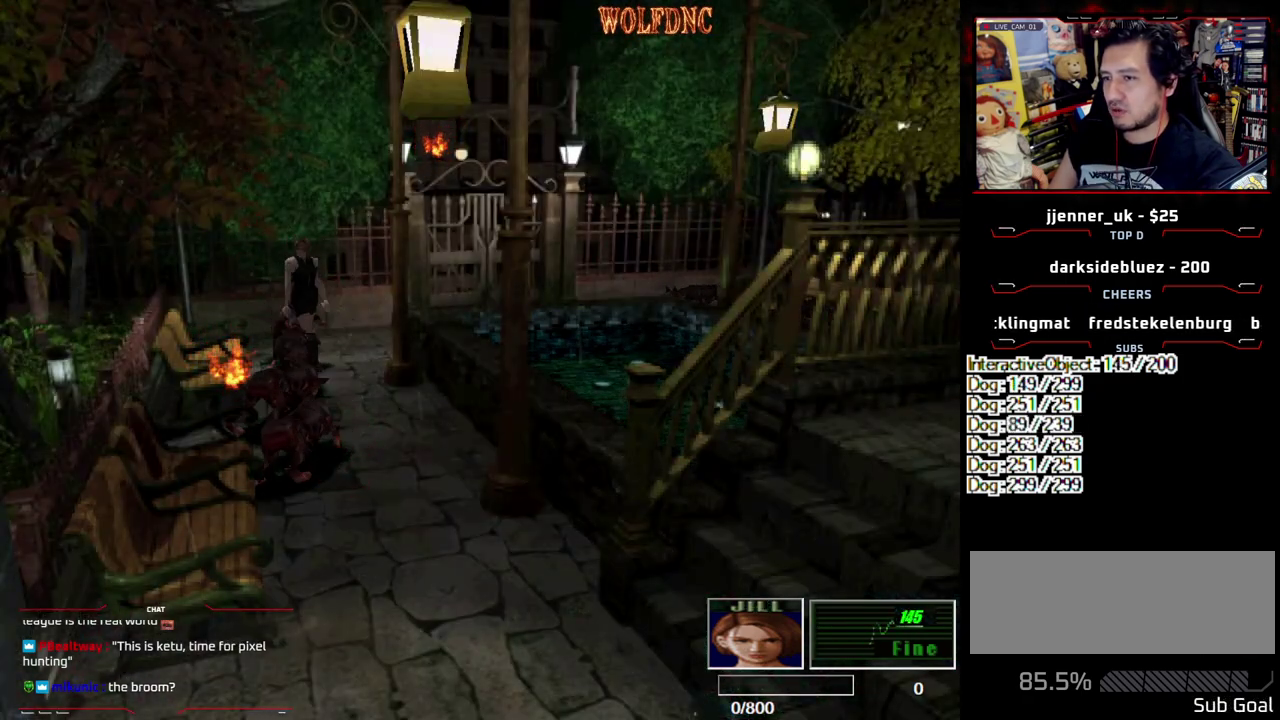
{"buttons": ["SQUARE", "DPAD_UP"], "events": [[150, "DPAD_LEFT", "up"], [250, "DPAD_RIGHT", "down"], [483, "DPAD_RIGHT", "up"]]}
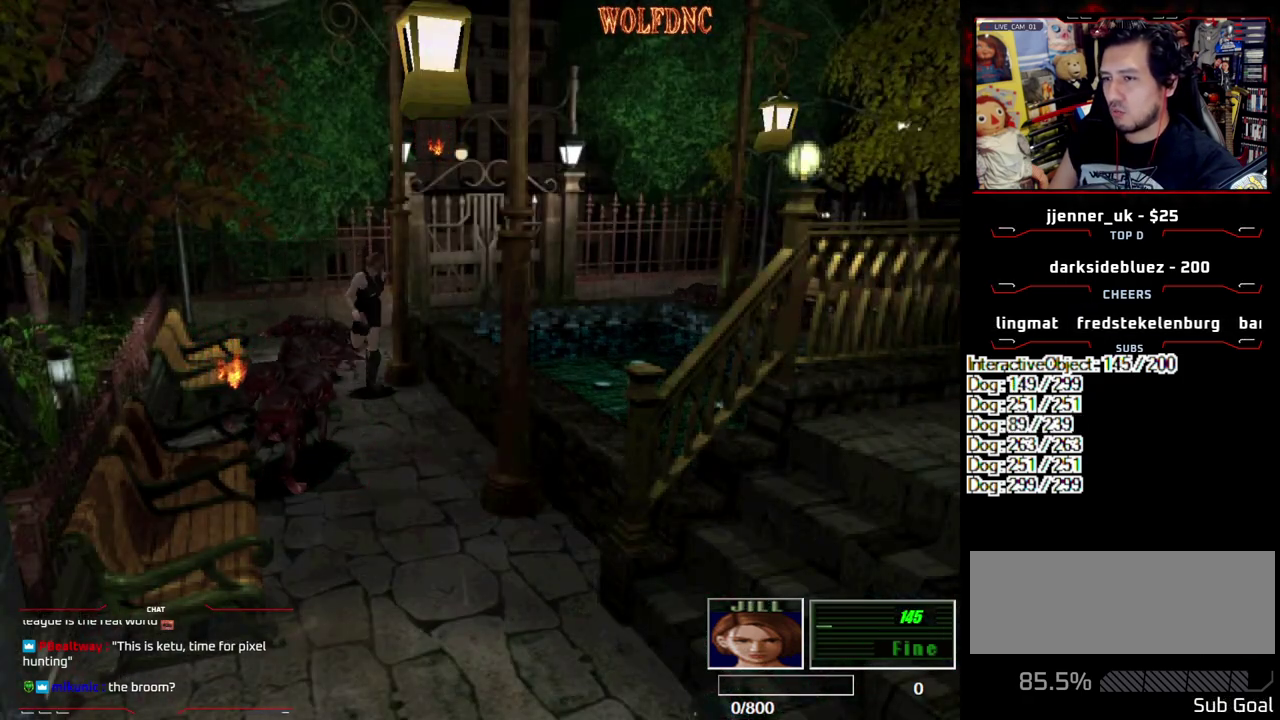
{"buttons": ["SQUARE", "DPAD_UP"], "events": [[217, "DPAD_RIGHT", "down"], [267, "DPAD_RIGHT", "up"], [400, "DPAD_RIGHT", "down"], [450, "DPAD_RIGHT", "up"]]}
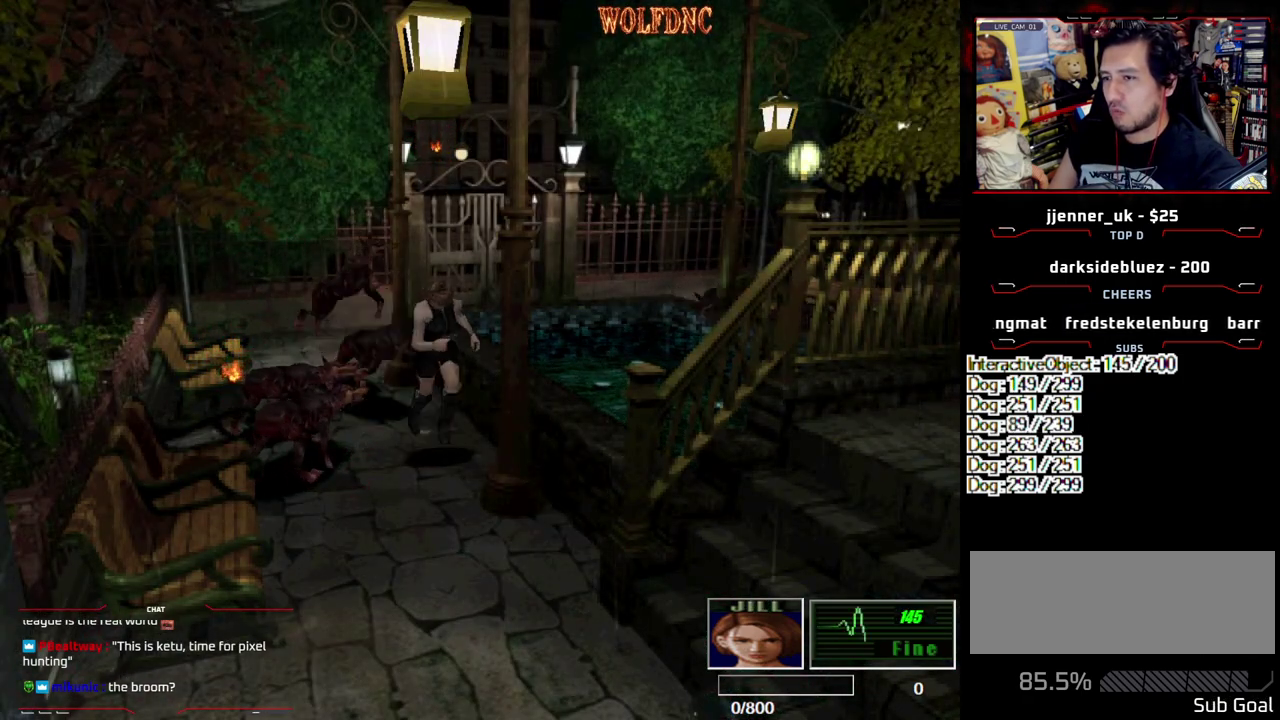
{"buttons": ["SQUARE", "DPAD_UP"], "events": [[50, "DPAD_RIGHT", "down"], [133, "DPAD_RIGHT", "up"]]}
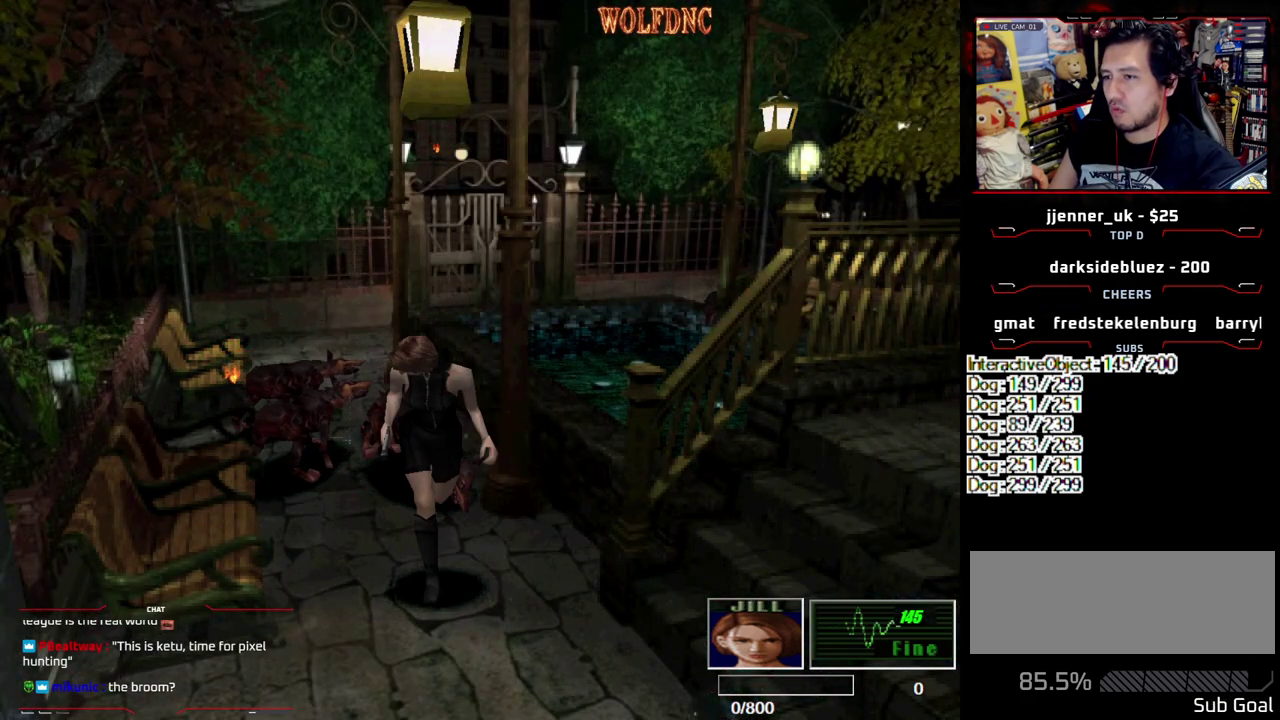
{"buttons": ["SQUARE", "DPAD_UP", "DPAD_RIGHT"], "events": [[150, "DPAD_RIGHT", "down"], [250, "DPAD_RIGHT", "up"], [433, "DPAD_RIGHT", "down"]]}
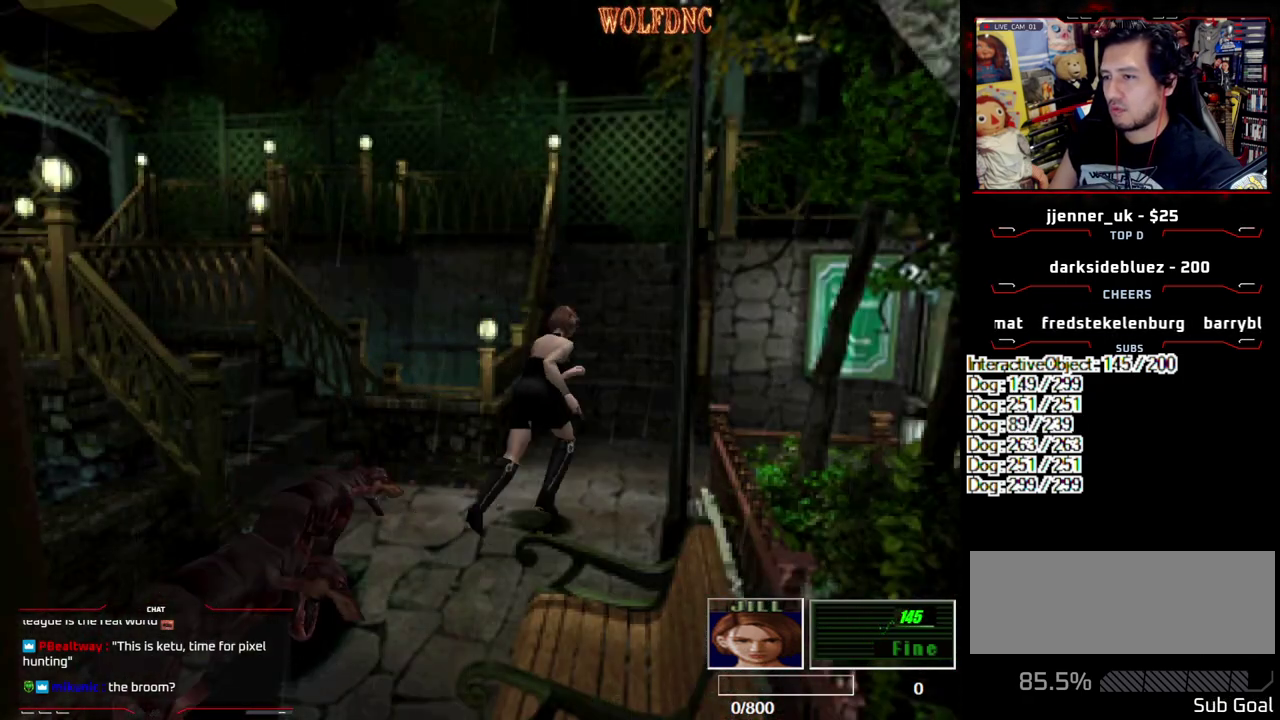
{"buttons": ["SQUARE", "DPAD_UP", "DPAD_RIGHT"], "events": [[33, "DPAD_RIGHT", "up"], [217, "DPAD_RIGHT", "down"], [317, "DPAD_RIGHT", "up"], [400, "DPAD_RIGHT", "down"]]}
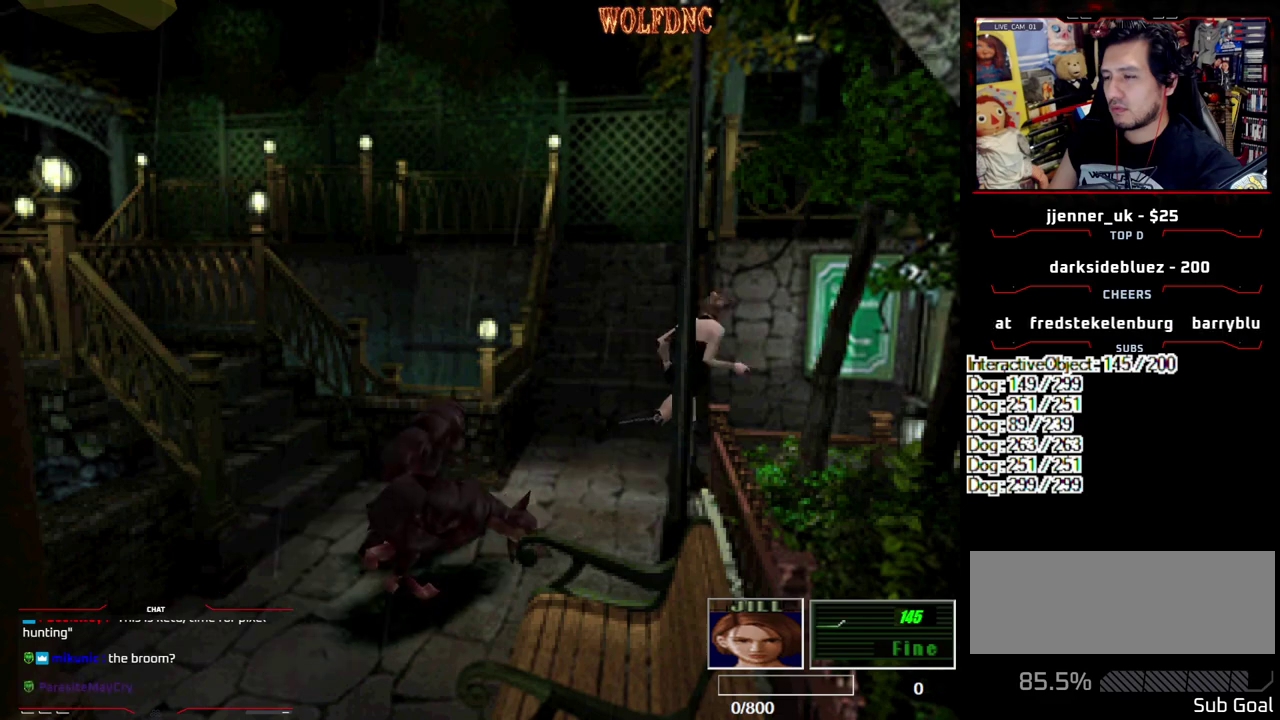
{"buttons": ["SQUARE", "DPAD_UP"], "events": [[150, "DPAD_RIGHT", "up"]]}